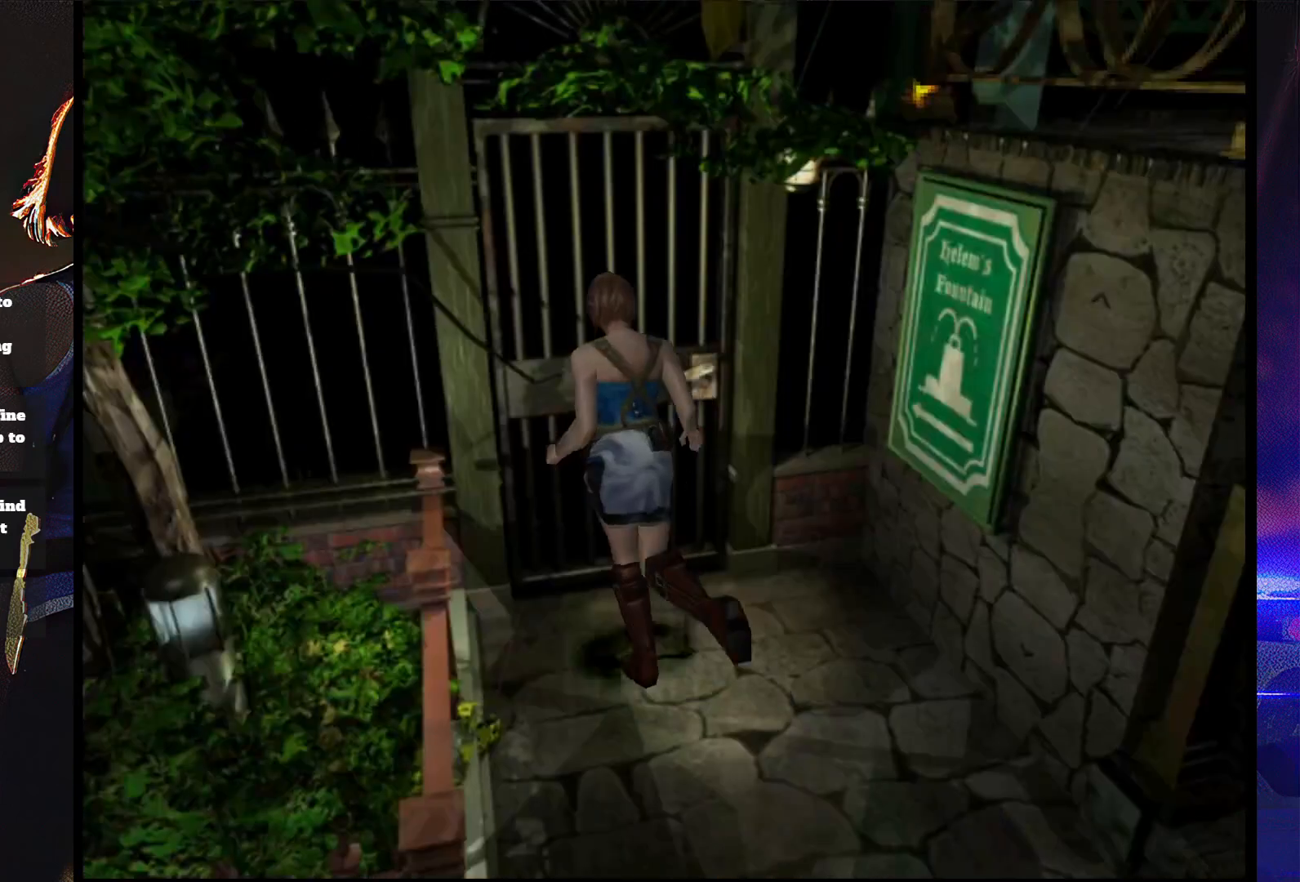
Gameplay with a controller (PlayStation layout); each line is a JSON object with the inputs held at the frame after it. "button_events" lists button changes between this image and that frame as [ms after this image, input, new state], when the widget could be followed in between (sticks are given only as held states). Not read: L3 R3 left_stick right_stick.
{"buttons": ["SQUARE"], "button_events": [[33, "CROSS", "up"], [100, "CROSS", "down"], [233, "DPAD_RIGHT", "down"], [300, "CROSS", "up"], [300, "DPAD_RIGHT", "up"], [367, "CROSS", "down"], [433, "CROSS", "up"], [467, "DPAD_UP", "up"]]}
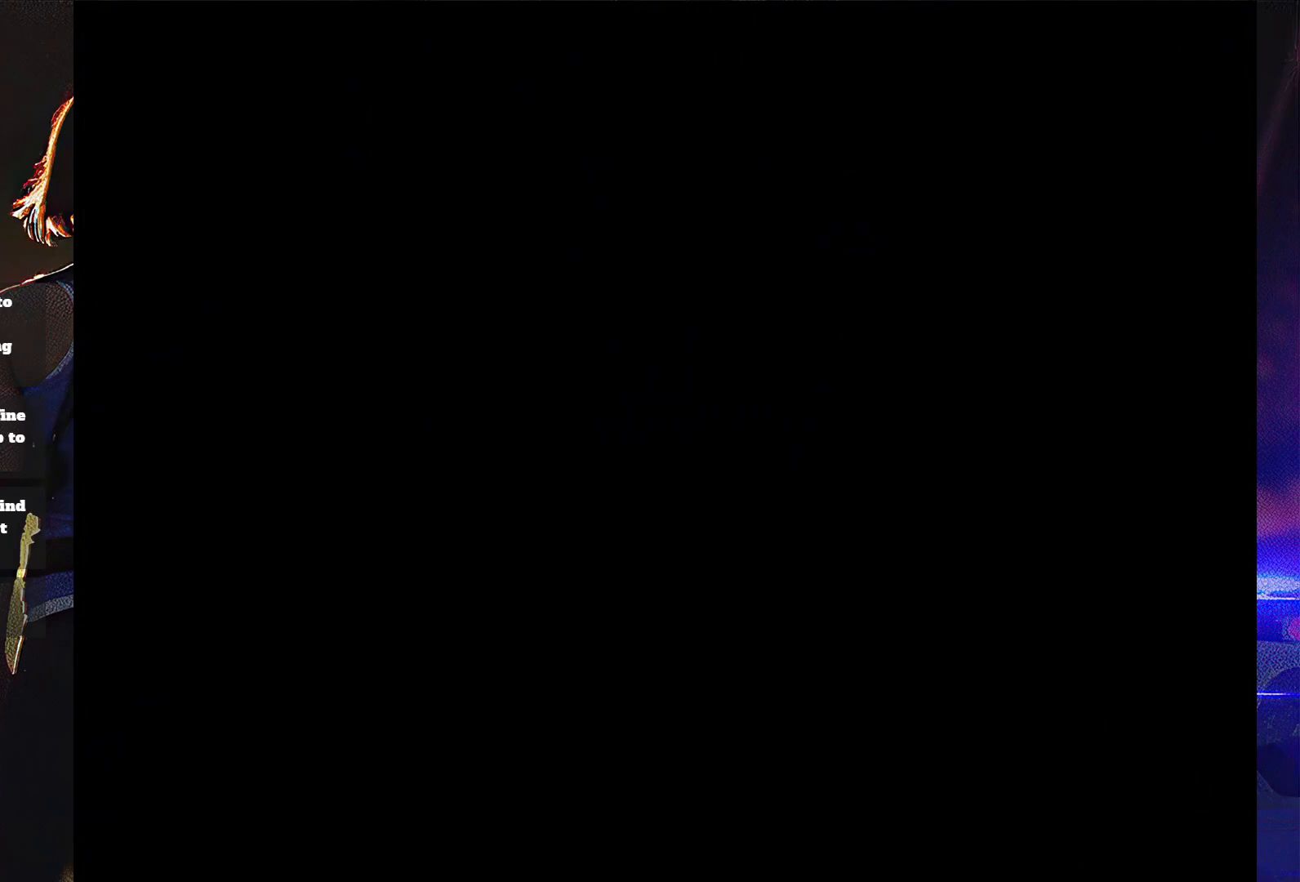
{"buttons": [], "button_events": [[100, "CROSS", "down"], [167, "CROSS", "up"], [167, "SQUARE", "up"]]}
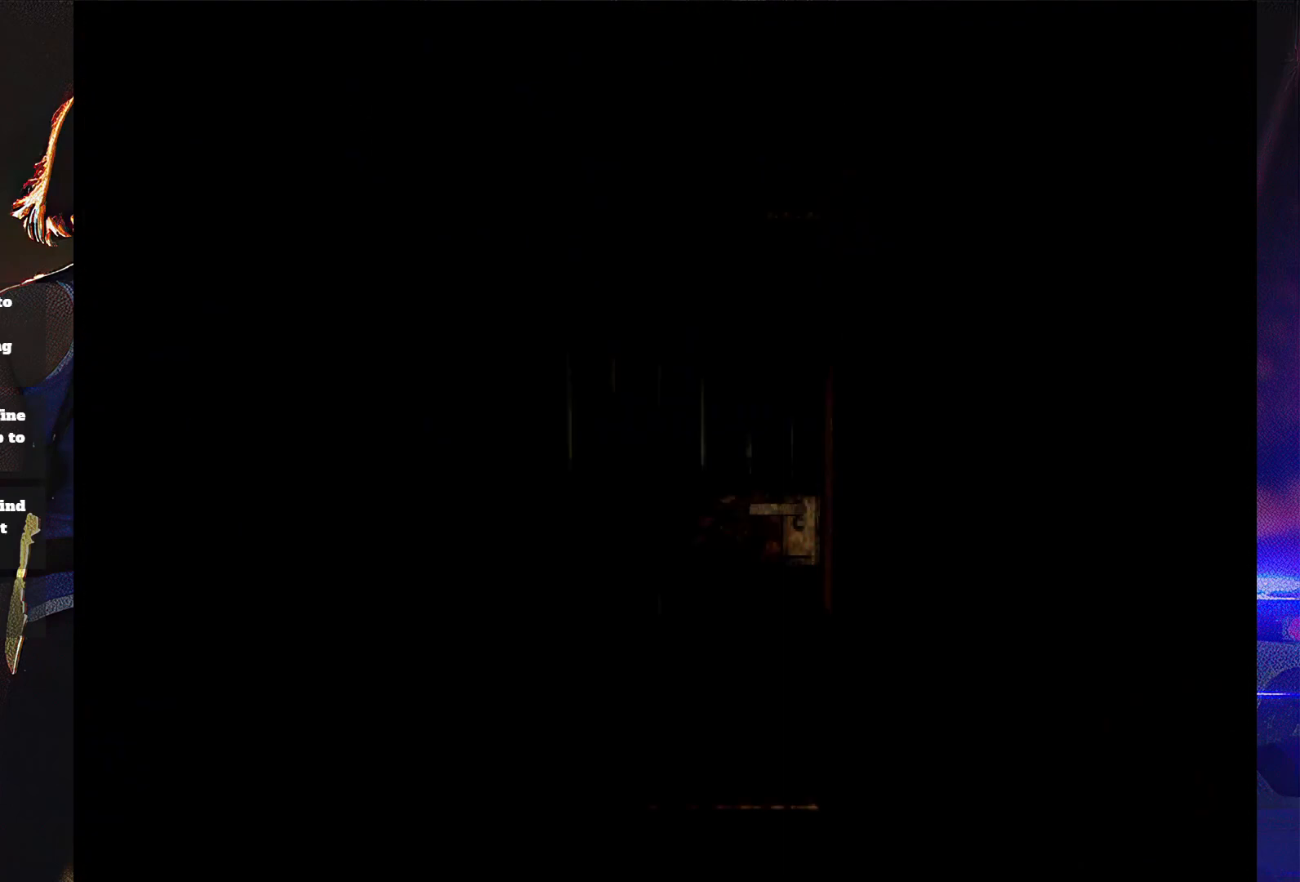
{"buttons": [], "button_events": []}
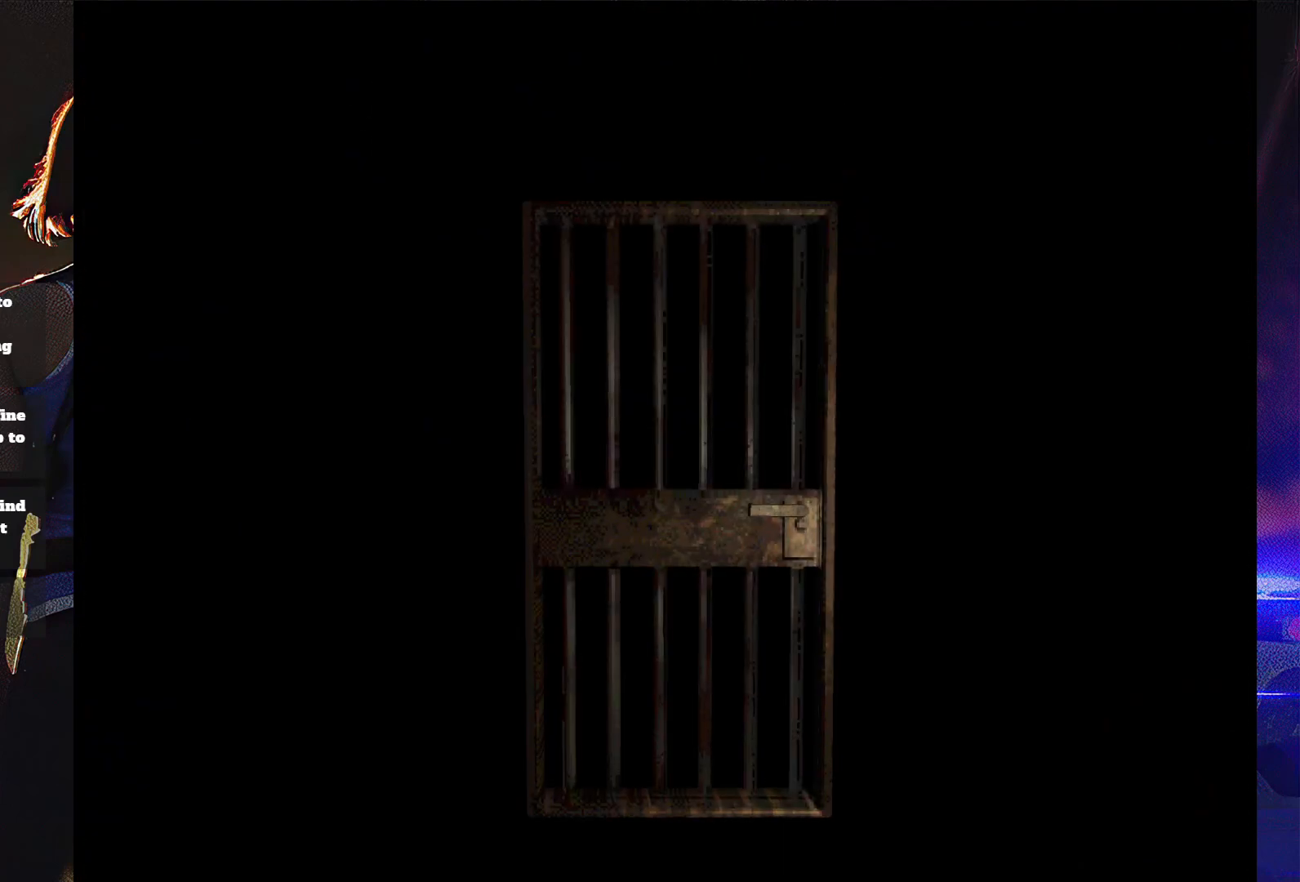
{"buttons": [], "button_events": []}
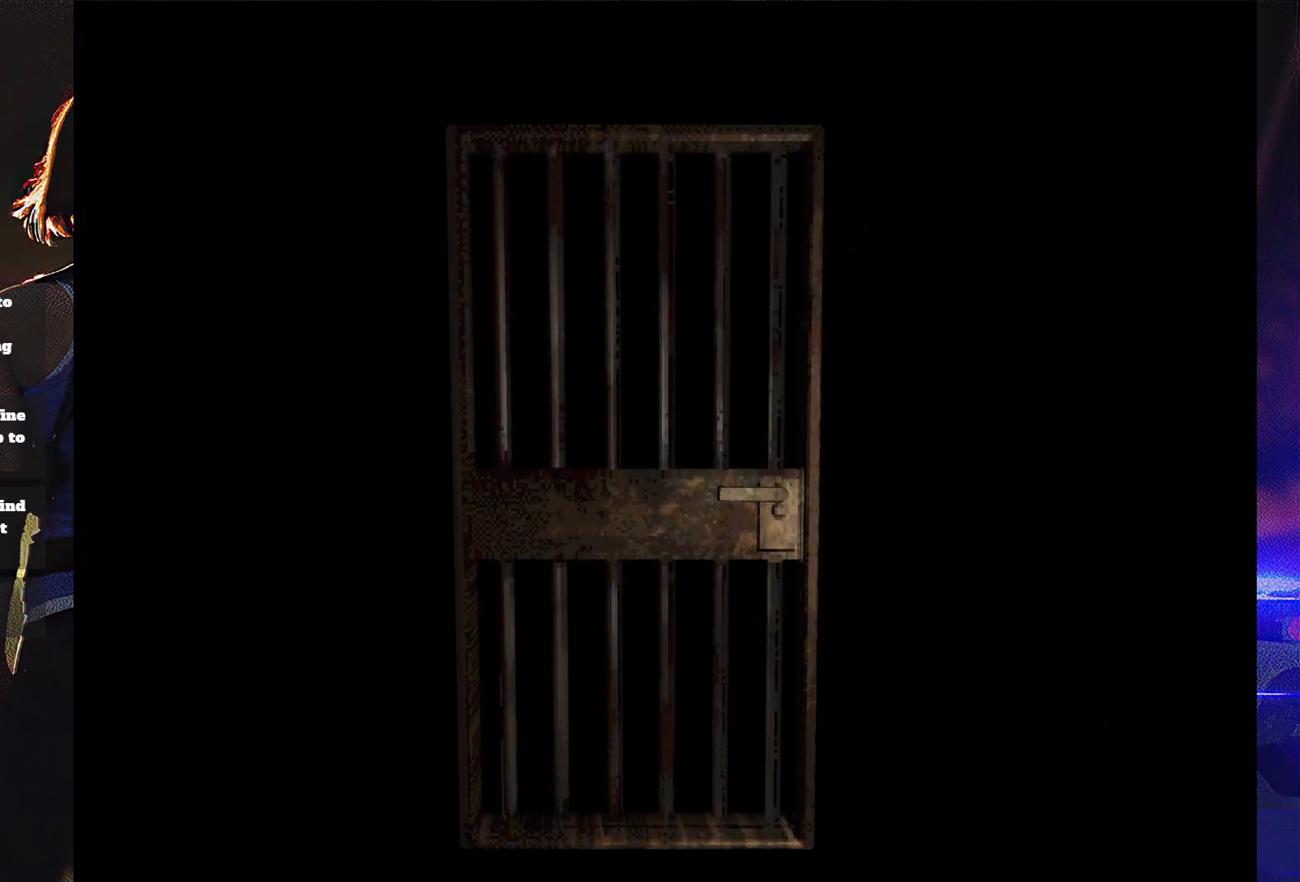
{"buttons": [], "button_events": []}
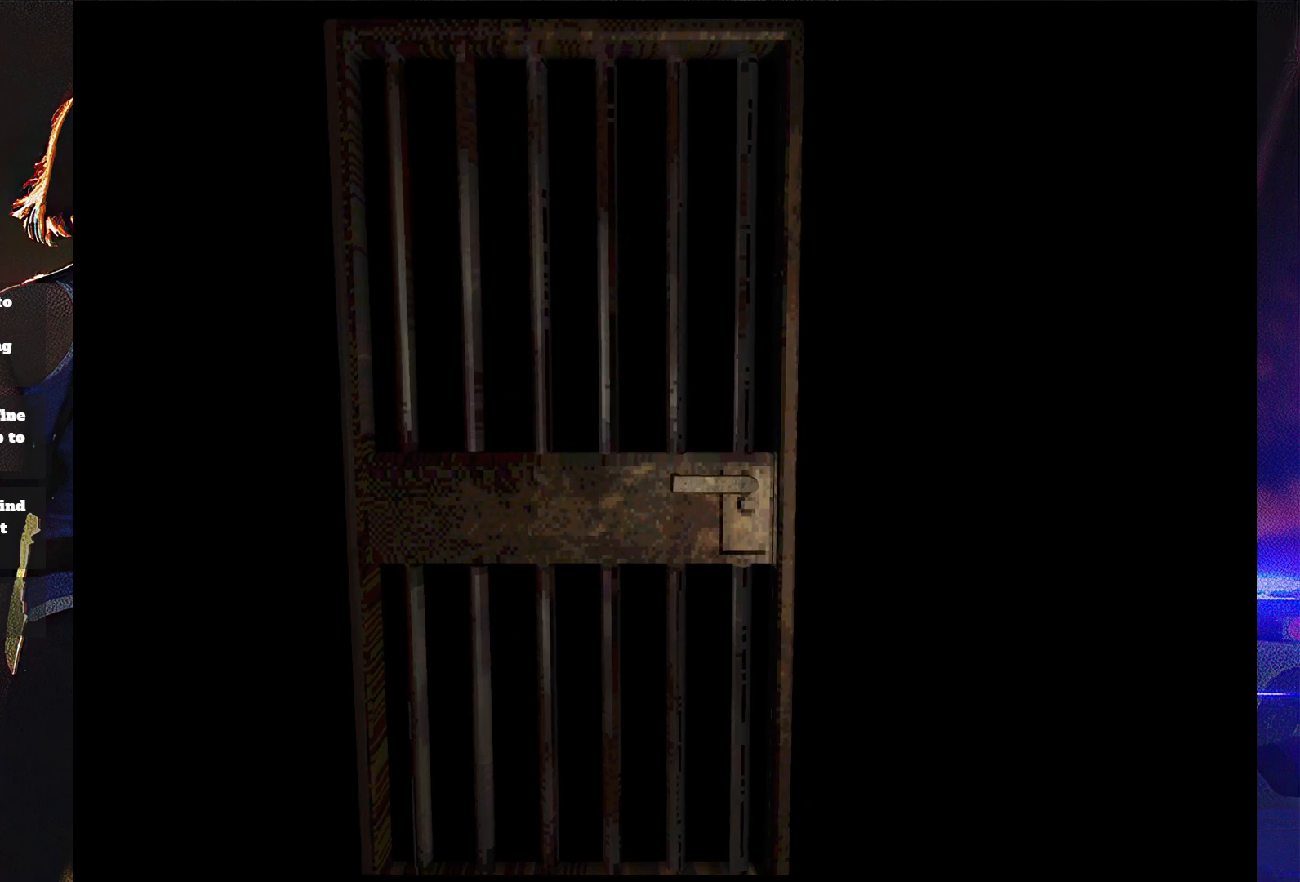
{"buttons": [], "button_events": []}
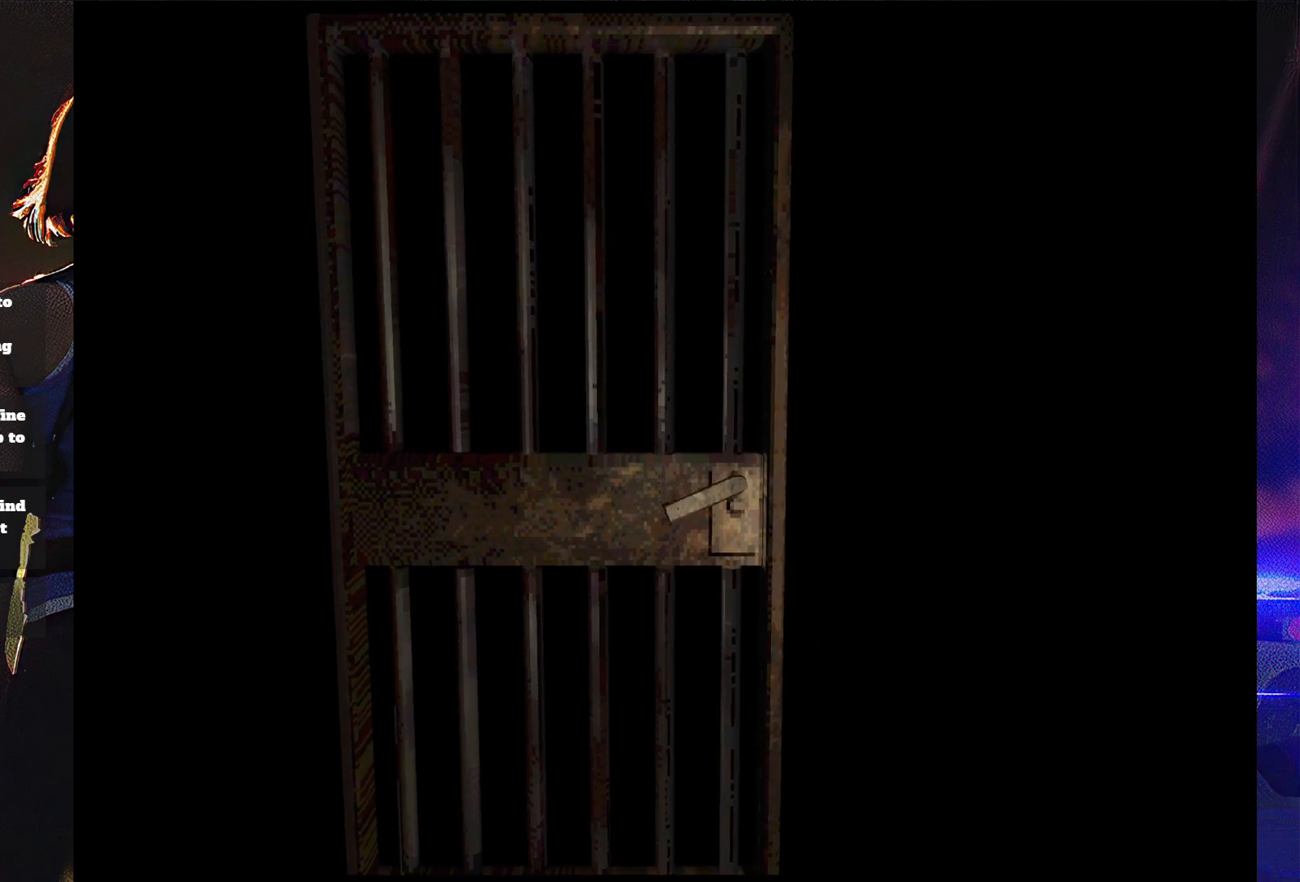
{"buttons": [], "button_events": []}
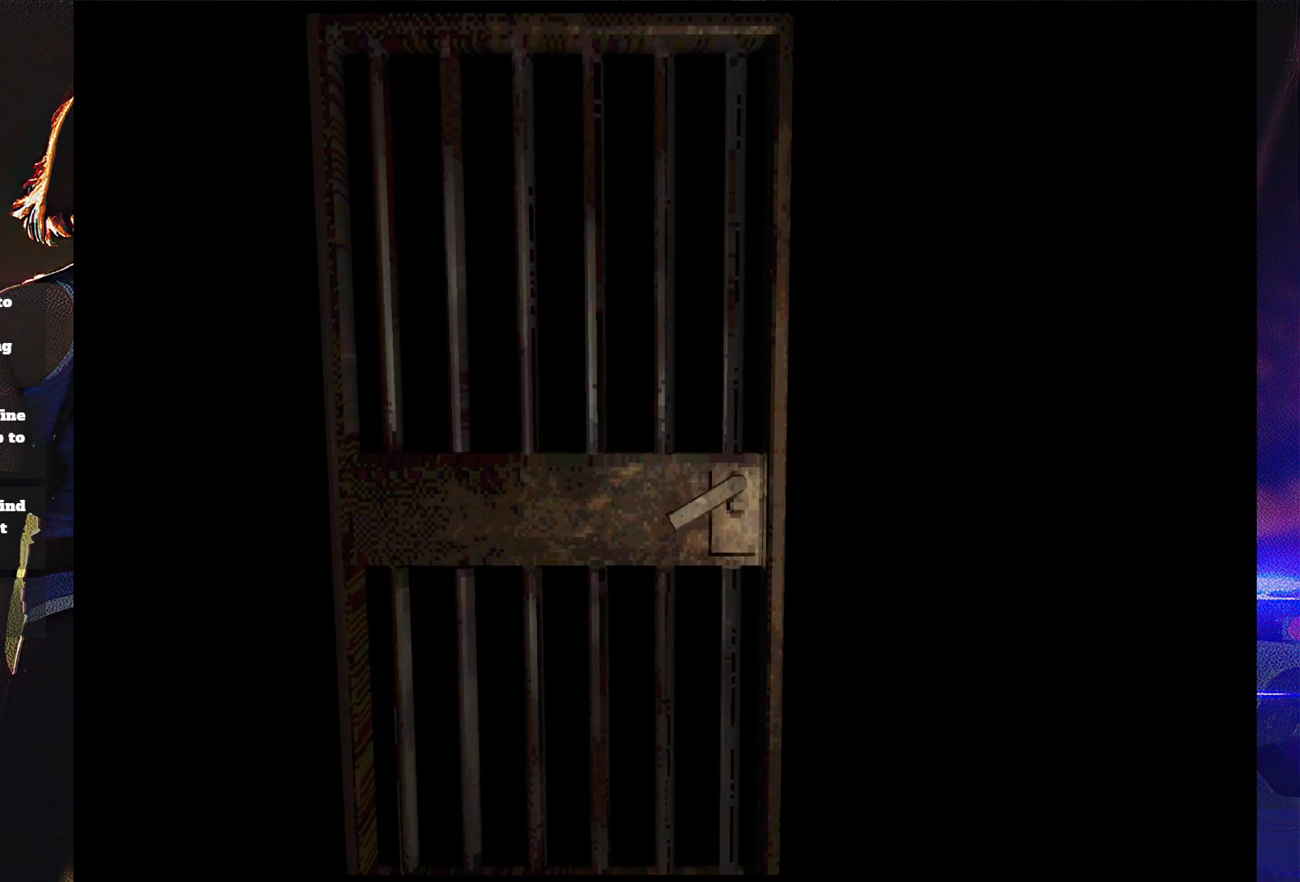
{"buttons": [], "button_events": []}
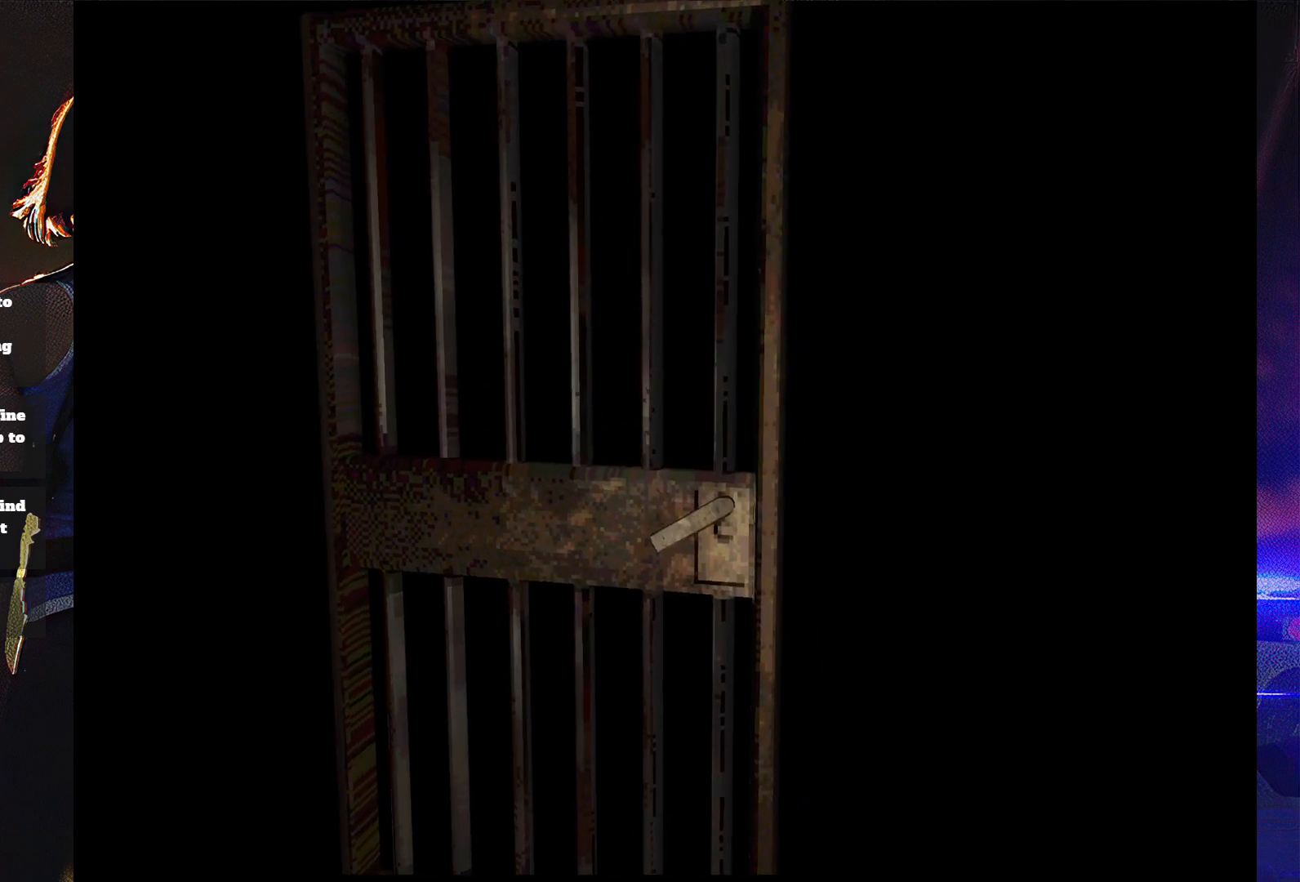
{"buttons": [], "button_events": []}
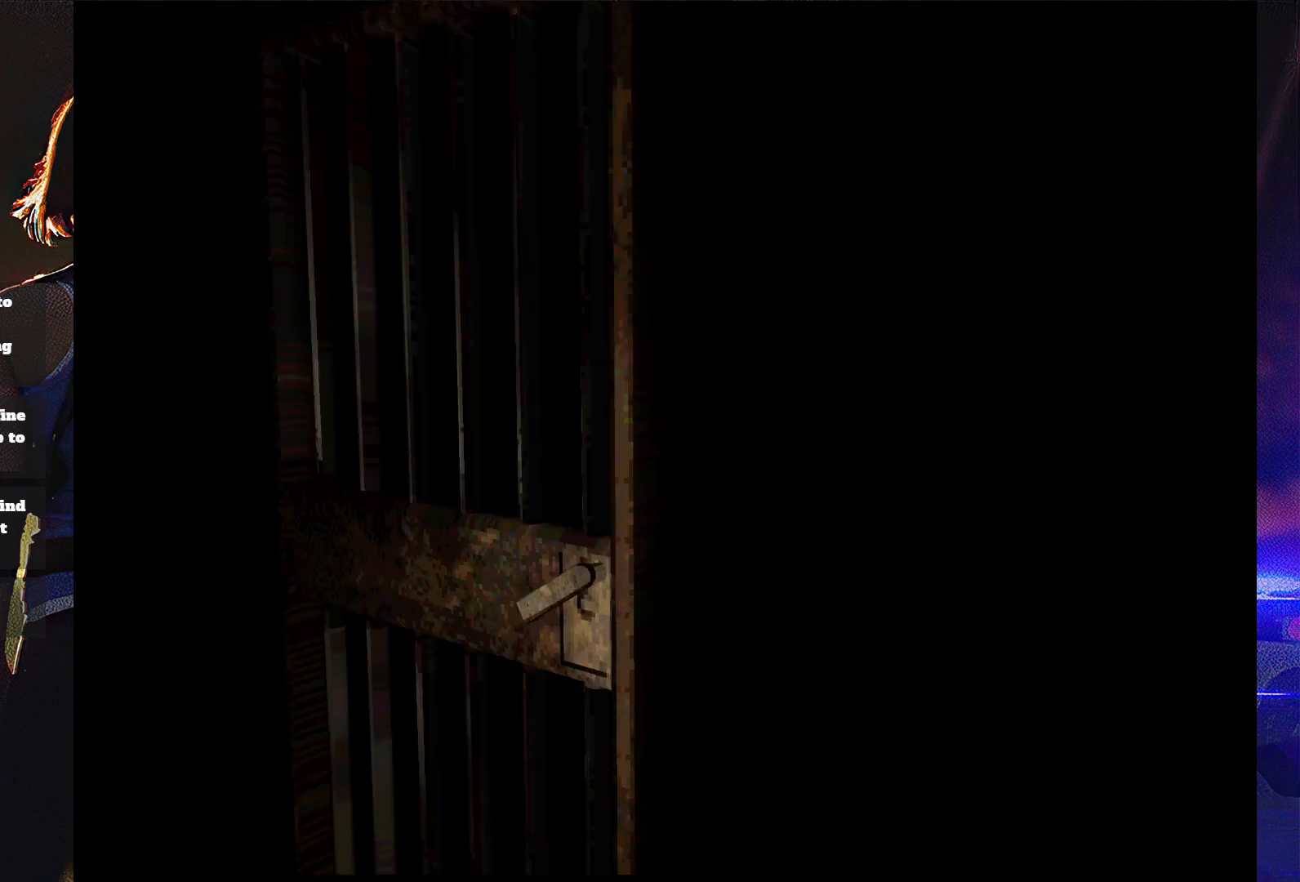
{"buttons": [], "button_events": []}
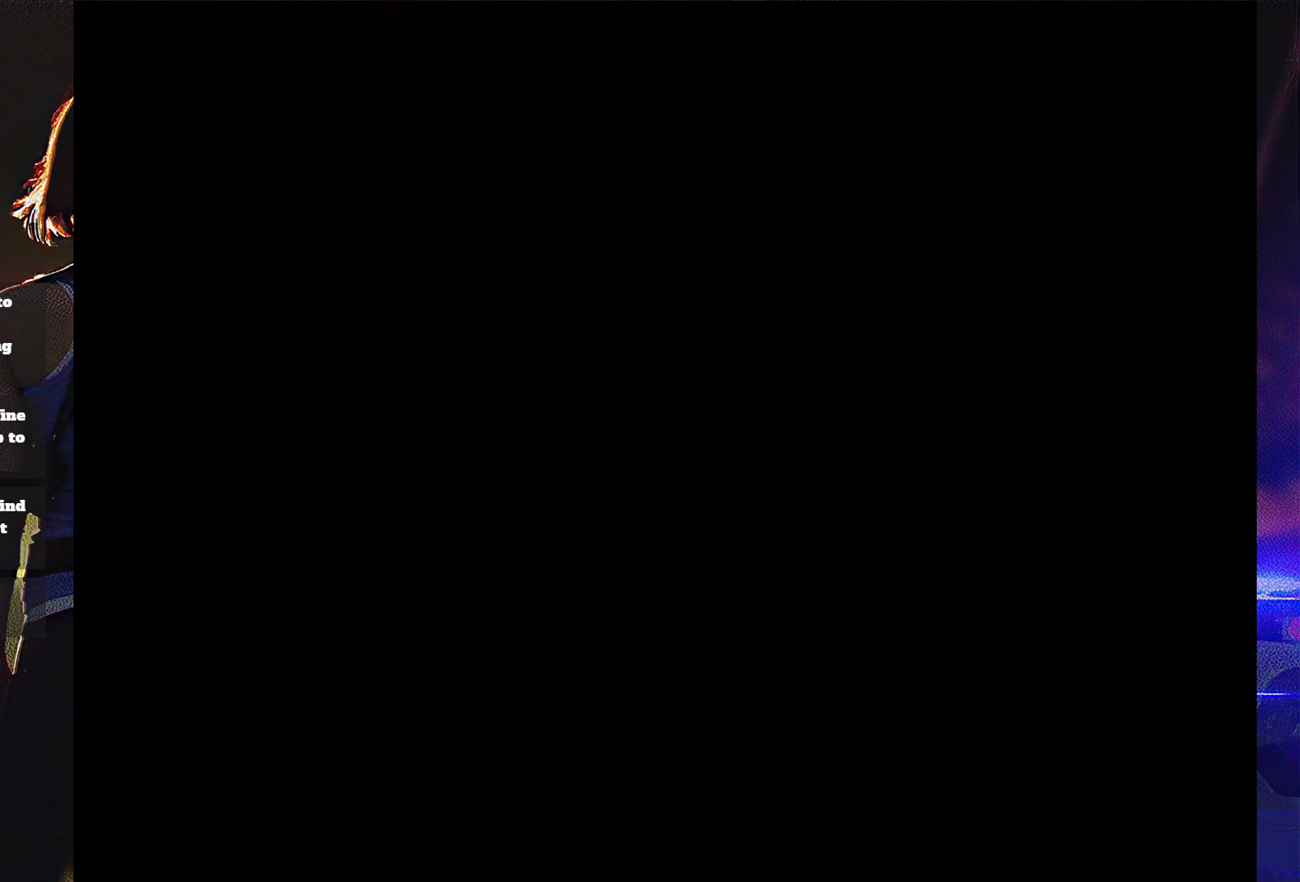
{"buttons": ["DPAD_RIGHT"], "button_events": [[367, "DPAD_RIGHT", "down"]]}
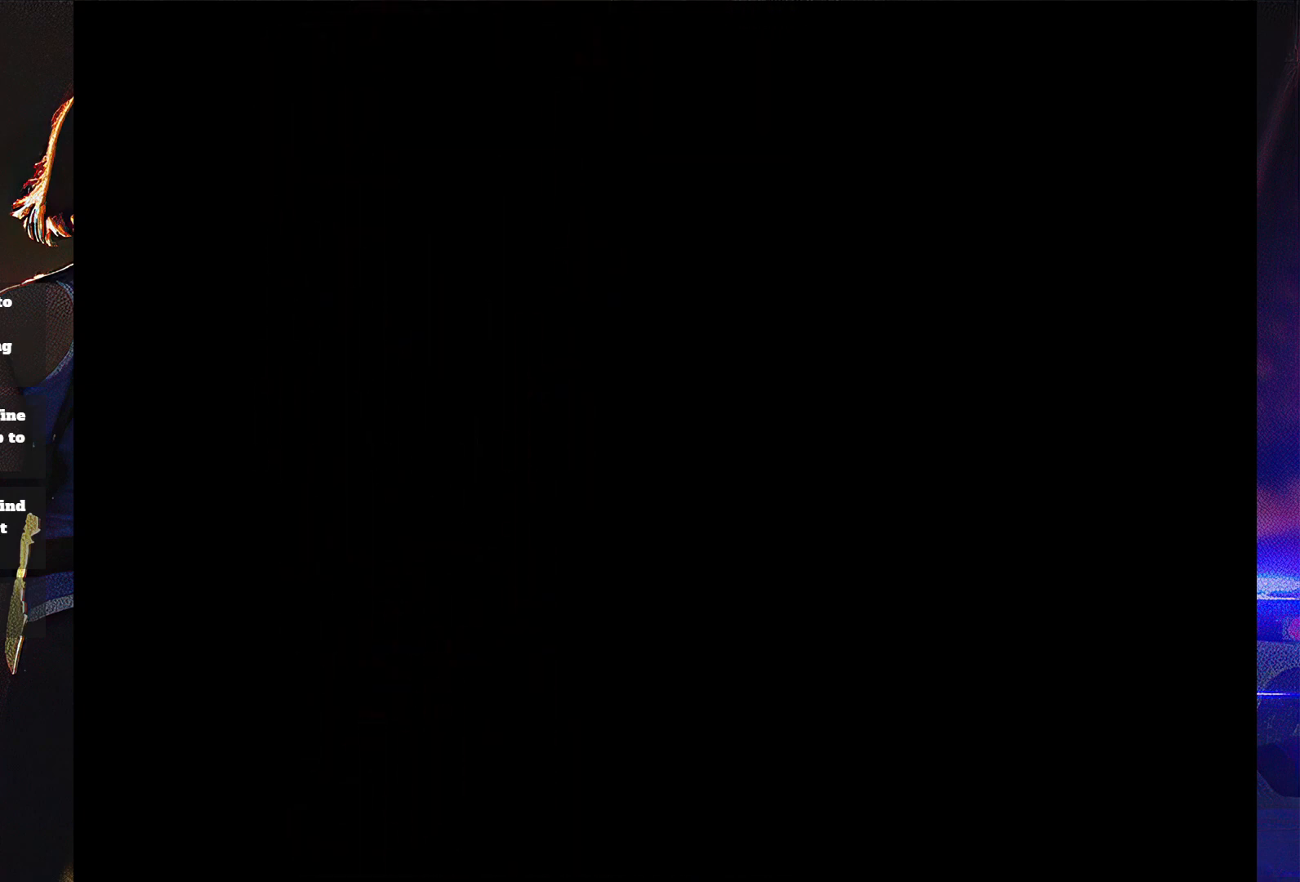
{"buttons": ["DPAD_RIGHT"], "button_events": []}
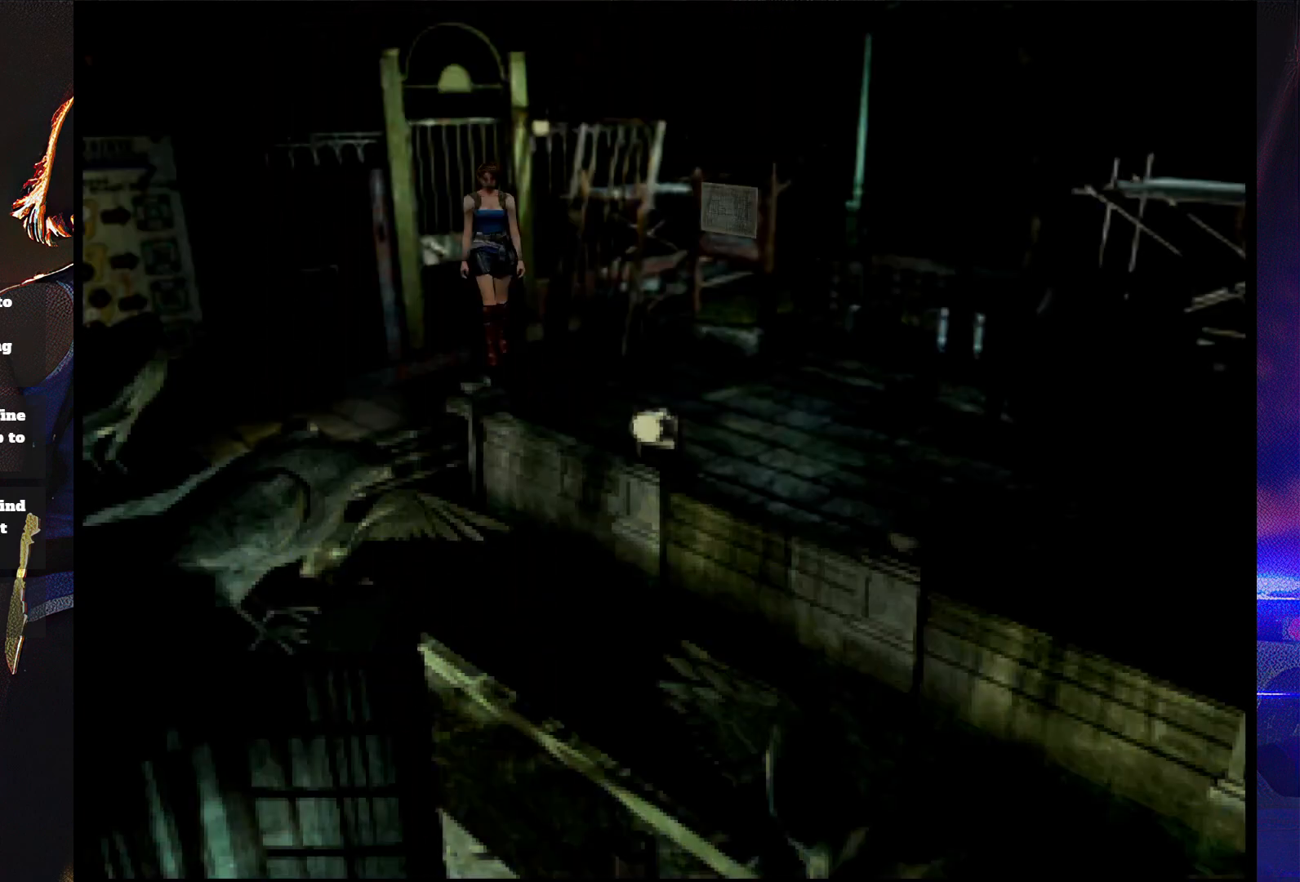
{"buttons": ["SQUARE", "DPAD_UP"], "button_events": [[100, "SQUARE", "down"], [167, "DPAD_UP", "down"], [233, "DPAD_RIGHT", "up"]]}
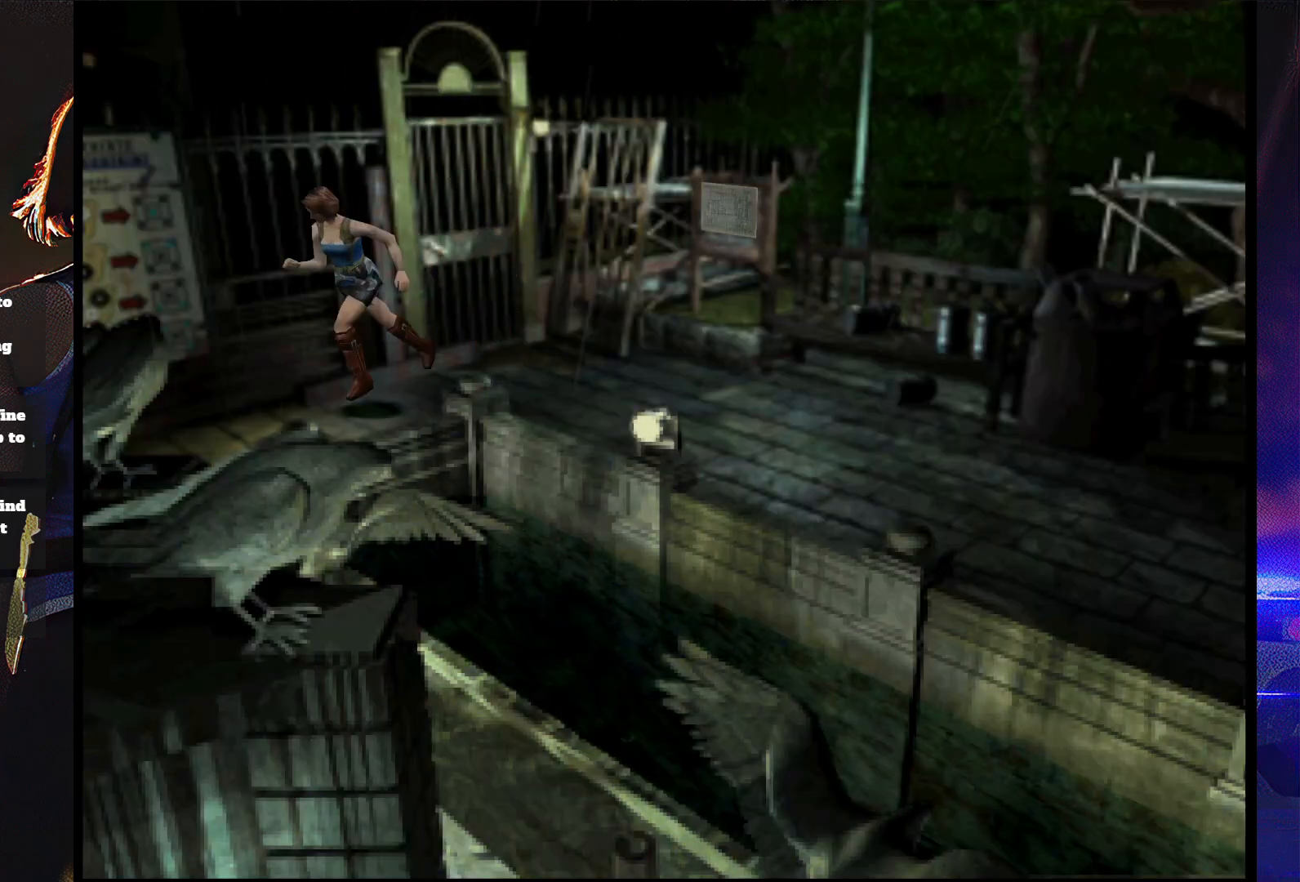
{"buttons": ["SQUARE", "DPAD_UP", "DPAD_RIGHT"], "button_events": [[33, "DPAD_LEFT", "down"], [100, "DPAD_LEFT", "up"], [433, "DPAD_RIGHT", "down"]]}
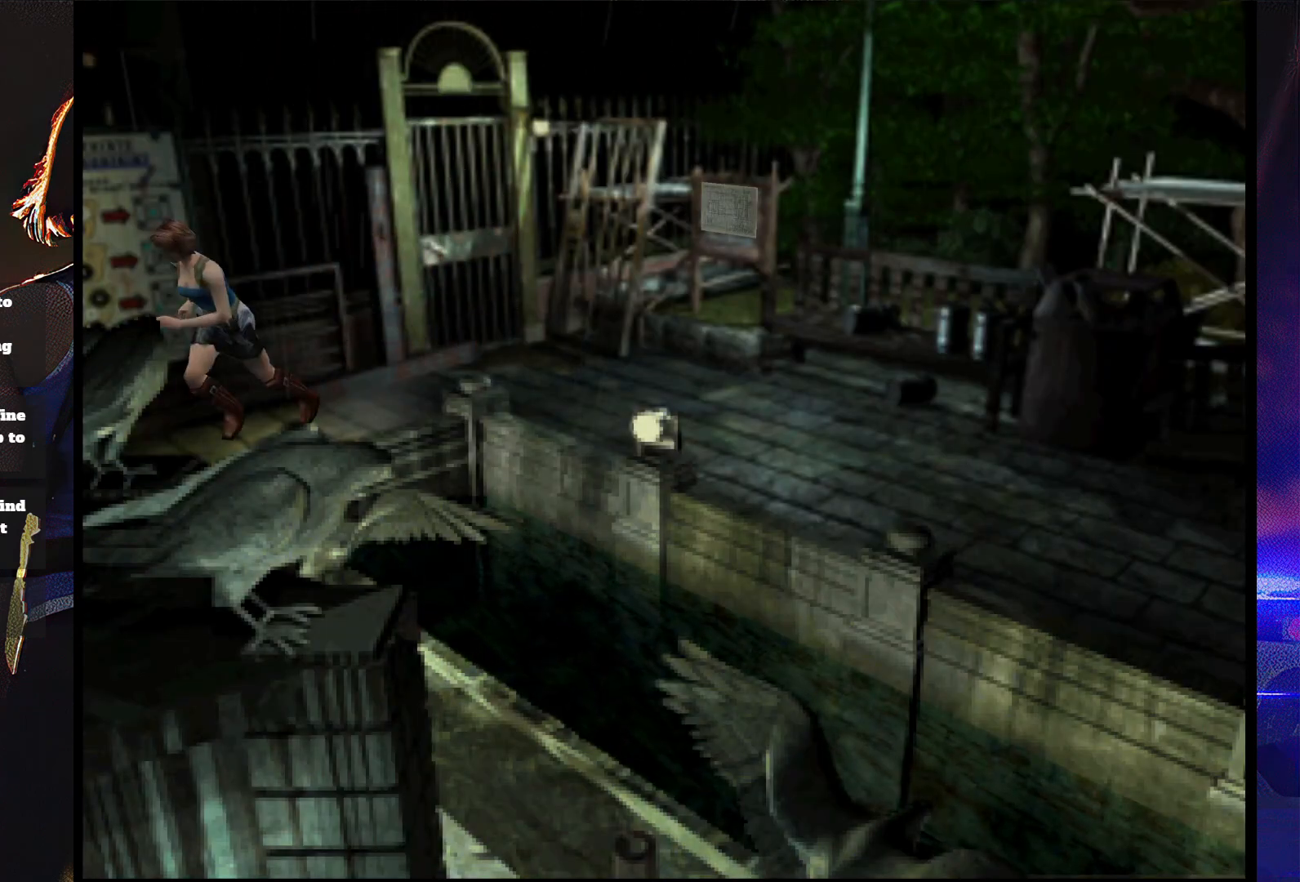
{"buttons": ["SQUARE", "DPAD_UP", "DPAD_RIGHT"], "button_events": [[233, "DPAD_RIGHT", "up"], [500, "DPAD_RIGHT", "down"]]}
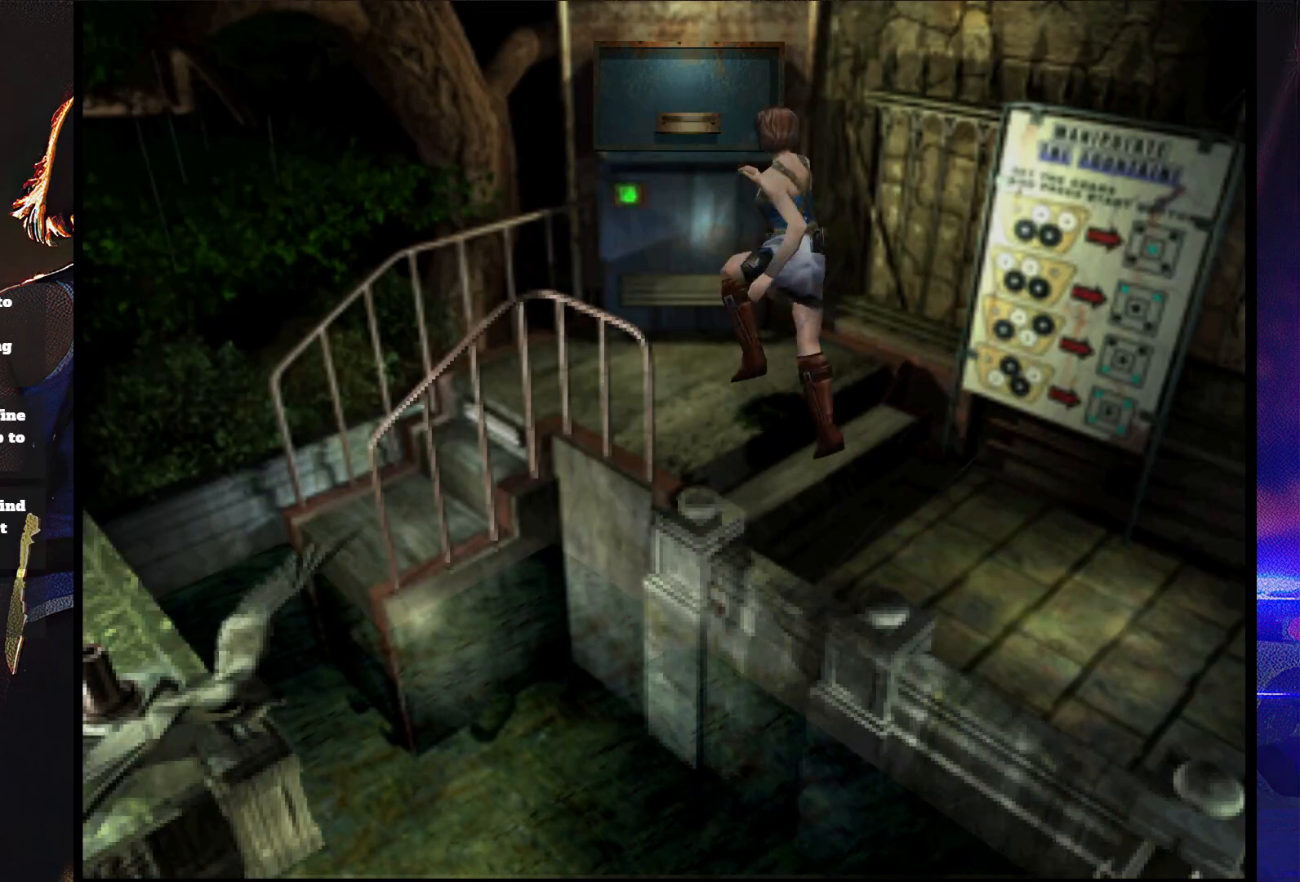
{"buttons": ["CROSS"], "button_events": [[133, "DPAD_RIGHT", "up"], [200, "CROSS", "down"], [200, "DPAD_RIGHT", "down"], [367, "CROSS", "up"], [367, "SQUARE", "up"], [433, "CROSS", "down"], [433, "DPAD_RIGHT", "up"], [433, "DPAD_UP", "up"]]}
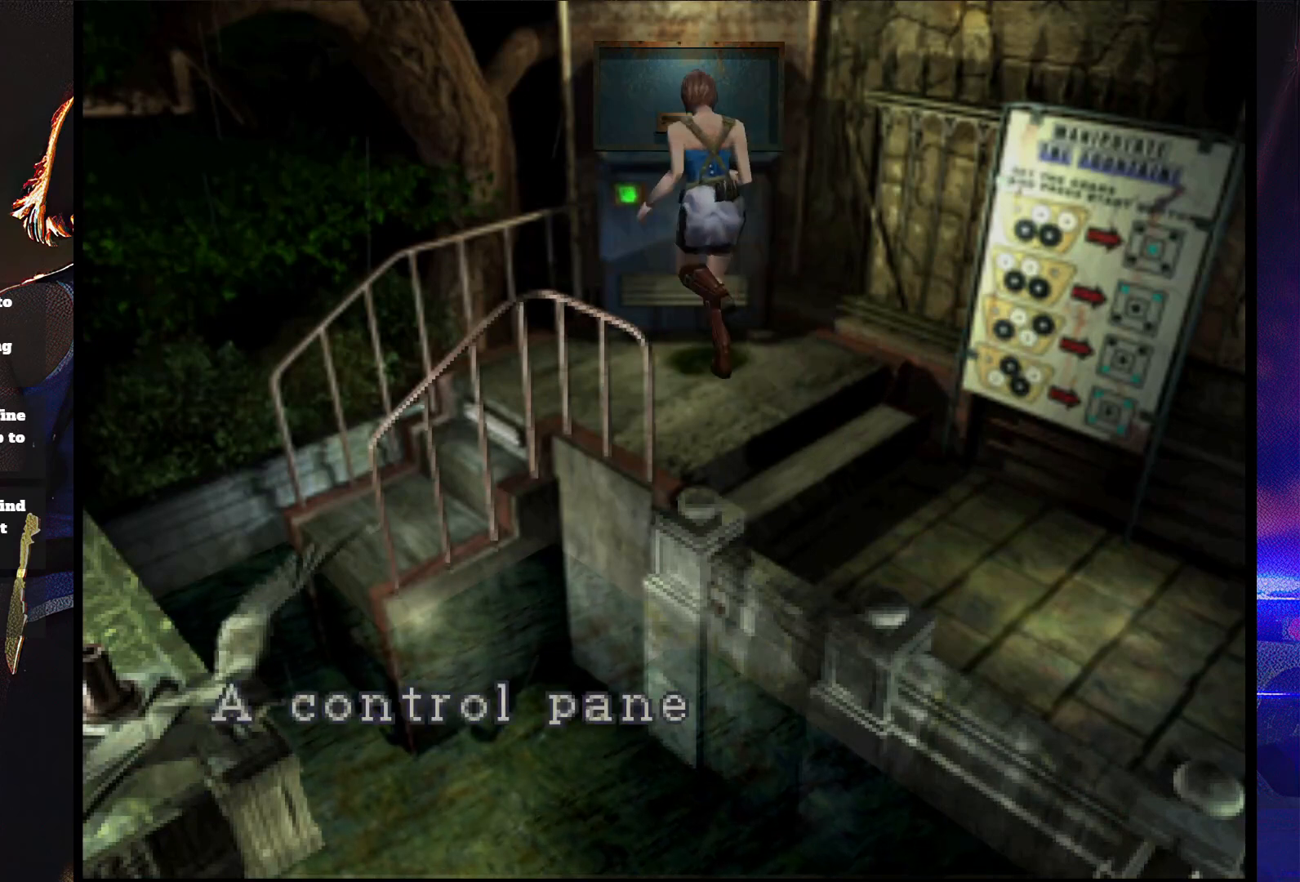
{"buttons": ["CROSS"], "button_events": []}
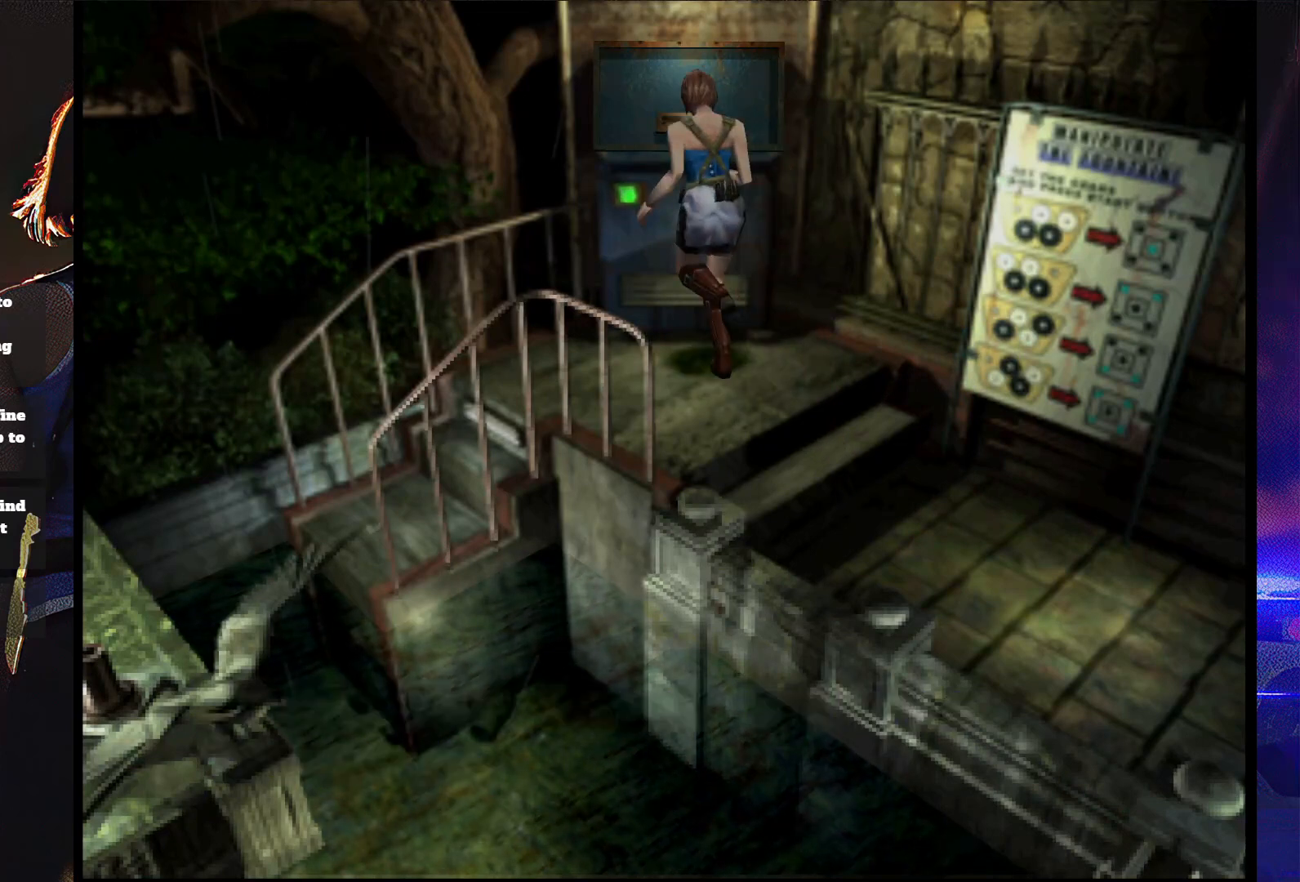
{"buttons": ["CROSS"], "button_events": []}
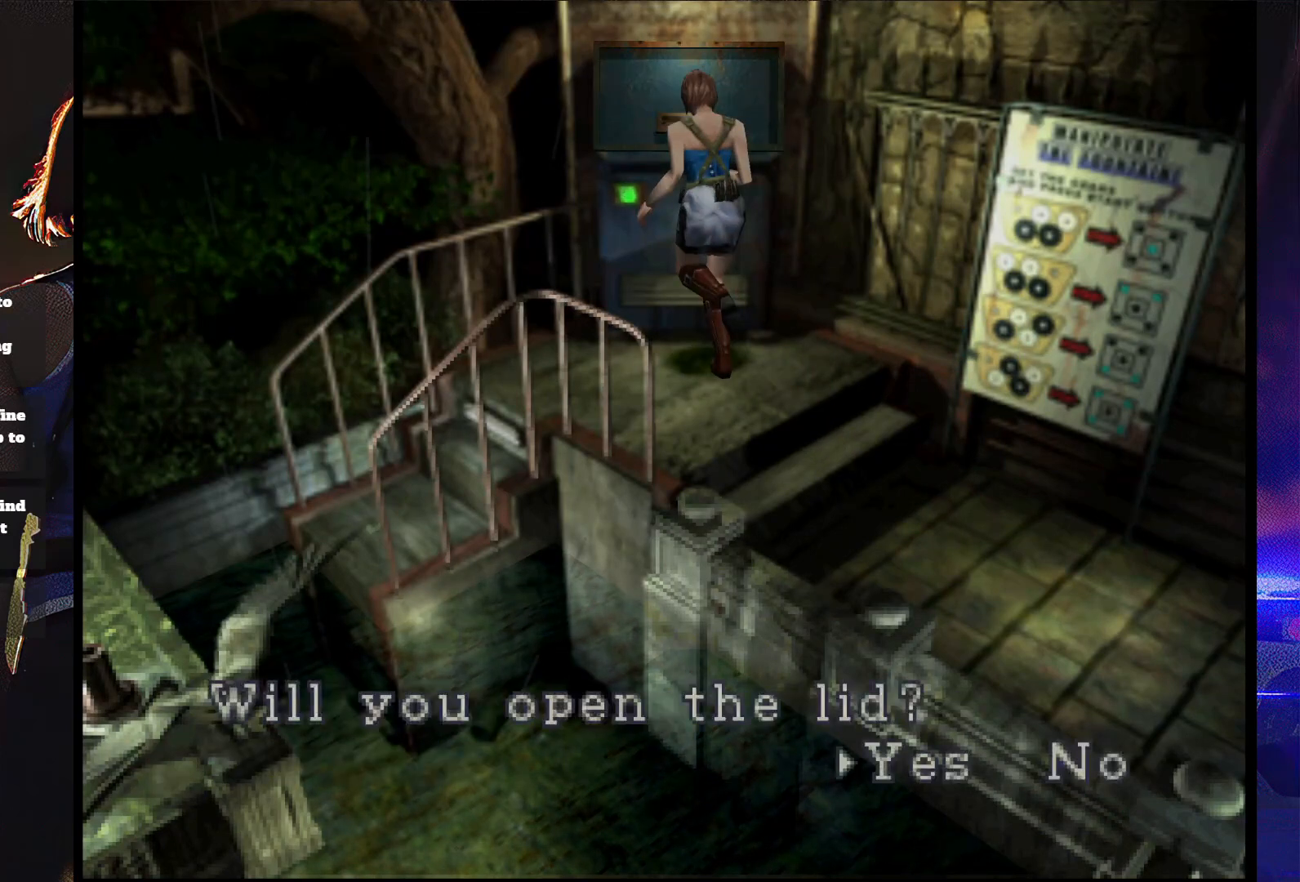
{"buttons": ["CROSS"], "button_events": []}
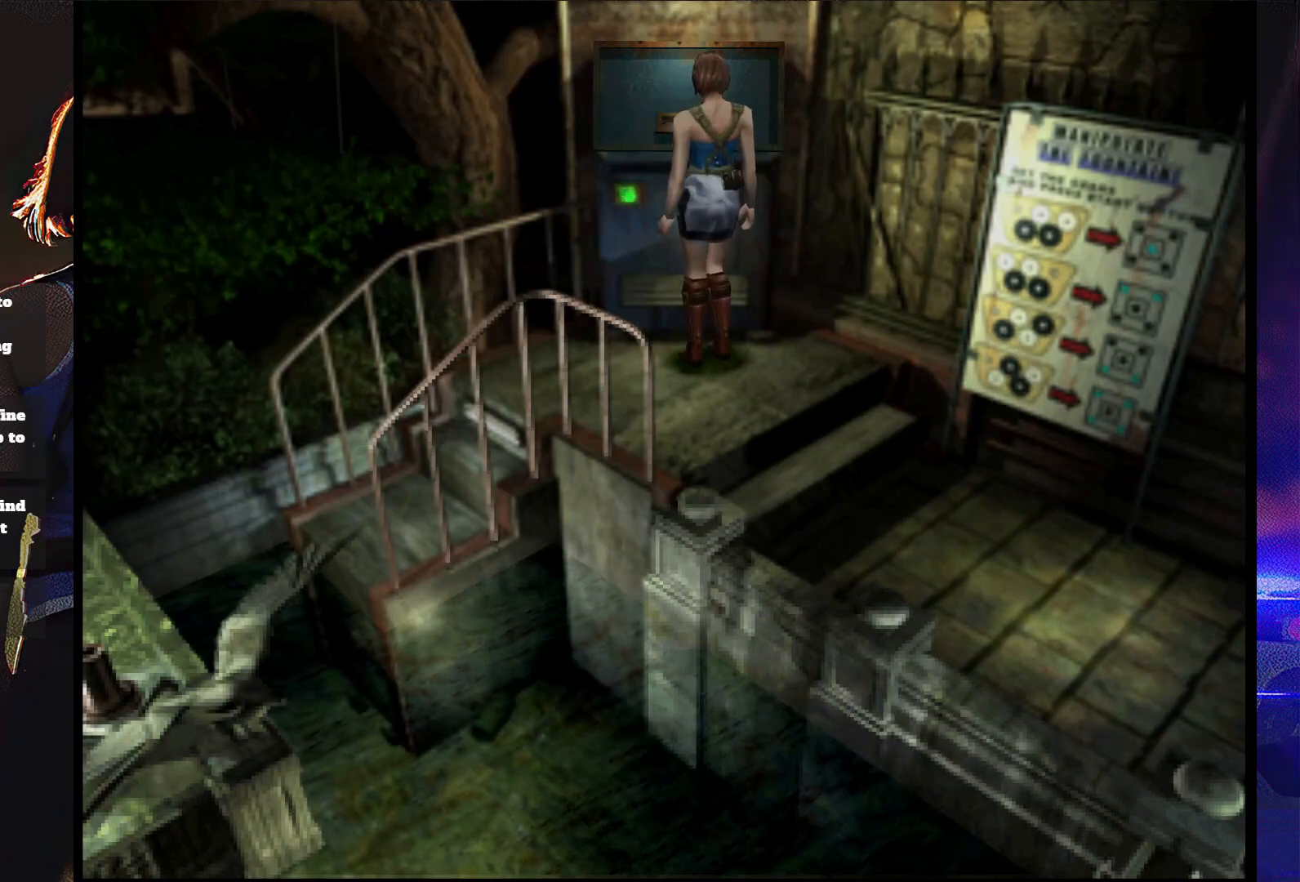
{"buttons": ["CROSS"], "button_events": [[167, "CROSS", "up"], [233, "CROSS", "down"]]}
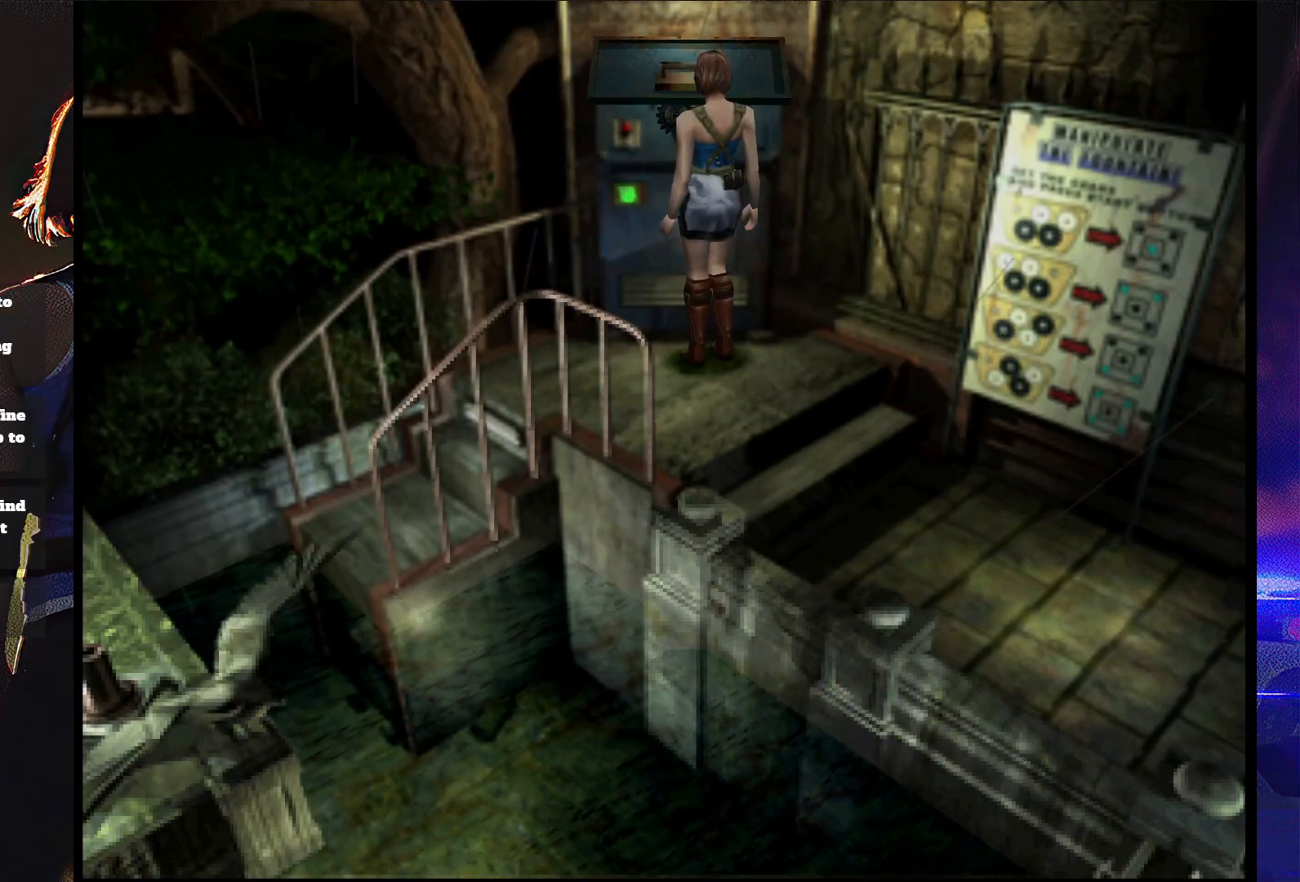
{"buttons": [], "button_events": [[467, "CROSS", "up"]]}
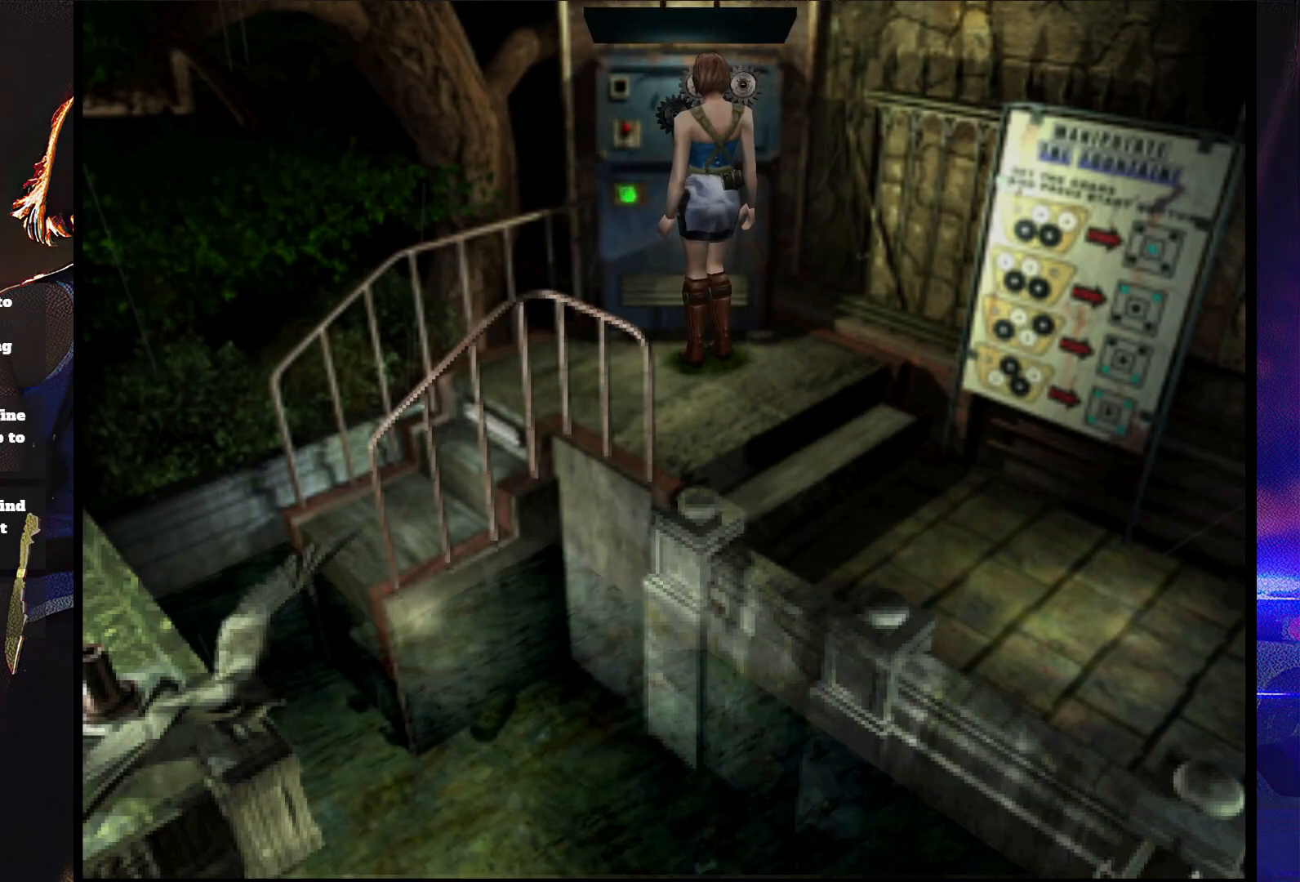
{"buttons": [], "button_events": []}
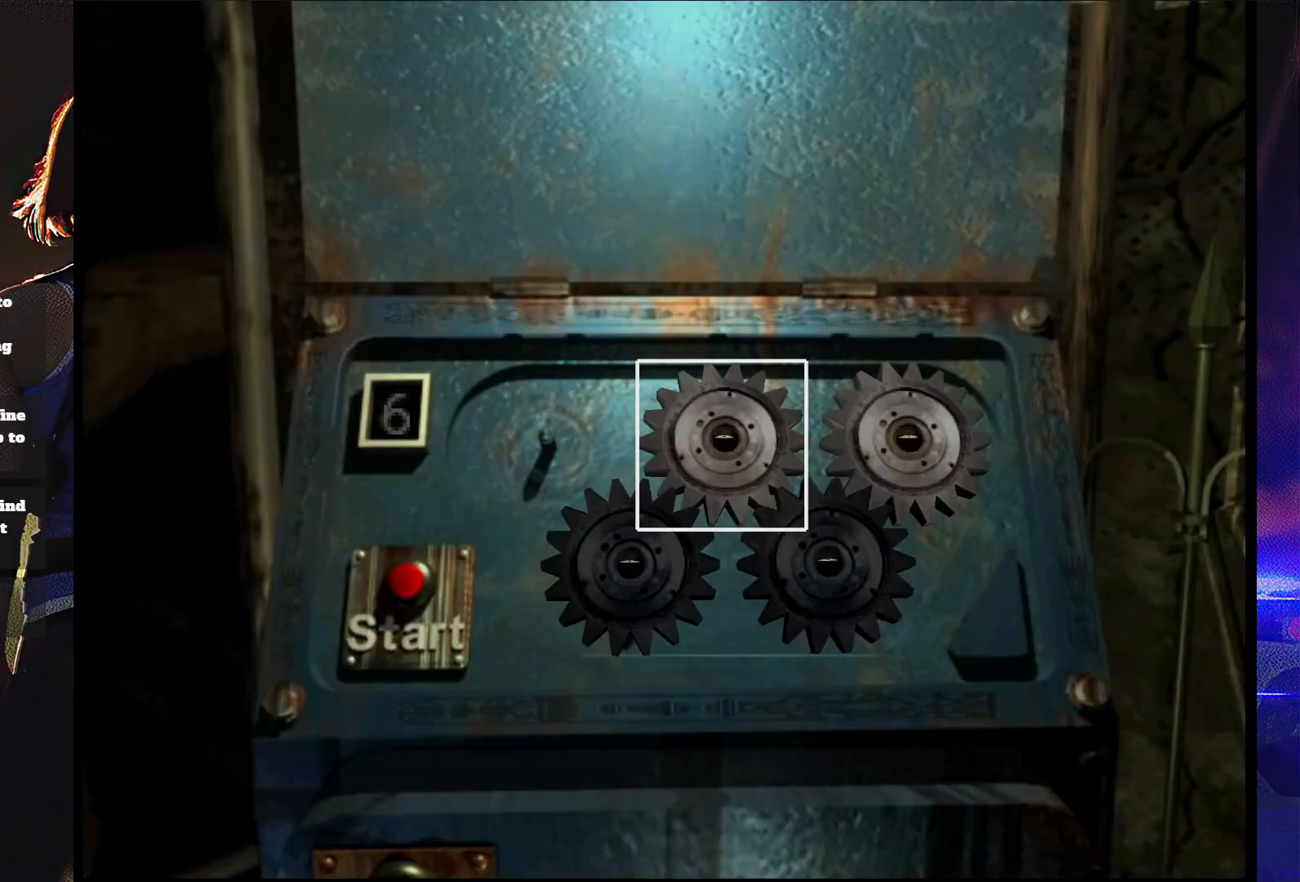
{"buttons": [], "button_events": [[200, "DPAD_DOWN", "down"], [333, "DPAD_DOWN", "up"], [367, "CROSS", "down"], [500, "CROSS", "up"]]}
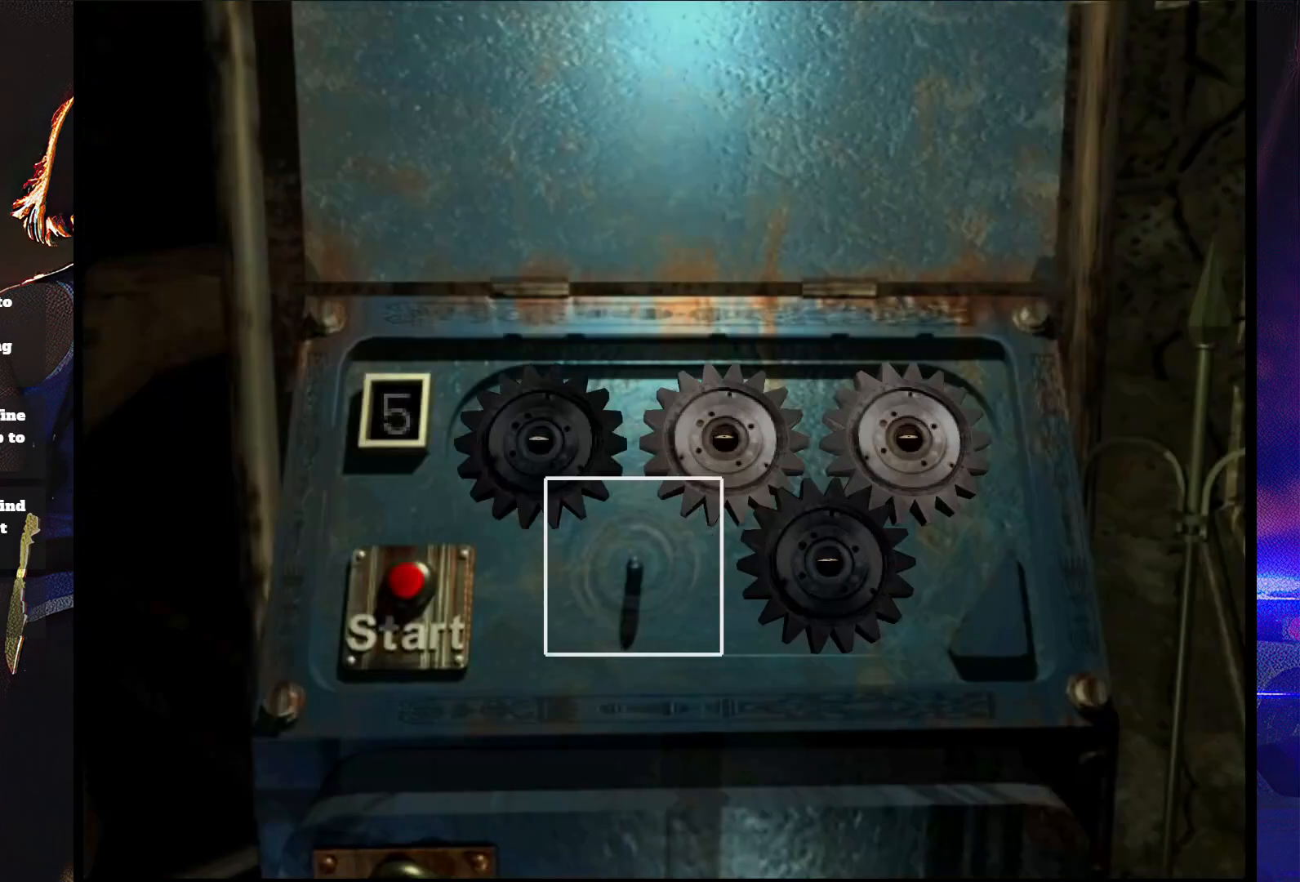
{"buttons": [], "button_events": [[167, "DPAD_UP", "down"], [267, "DPAD_UP", "up"], [333, "CROSS", "down"], [433, "CROSS", "up"]]}
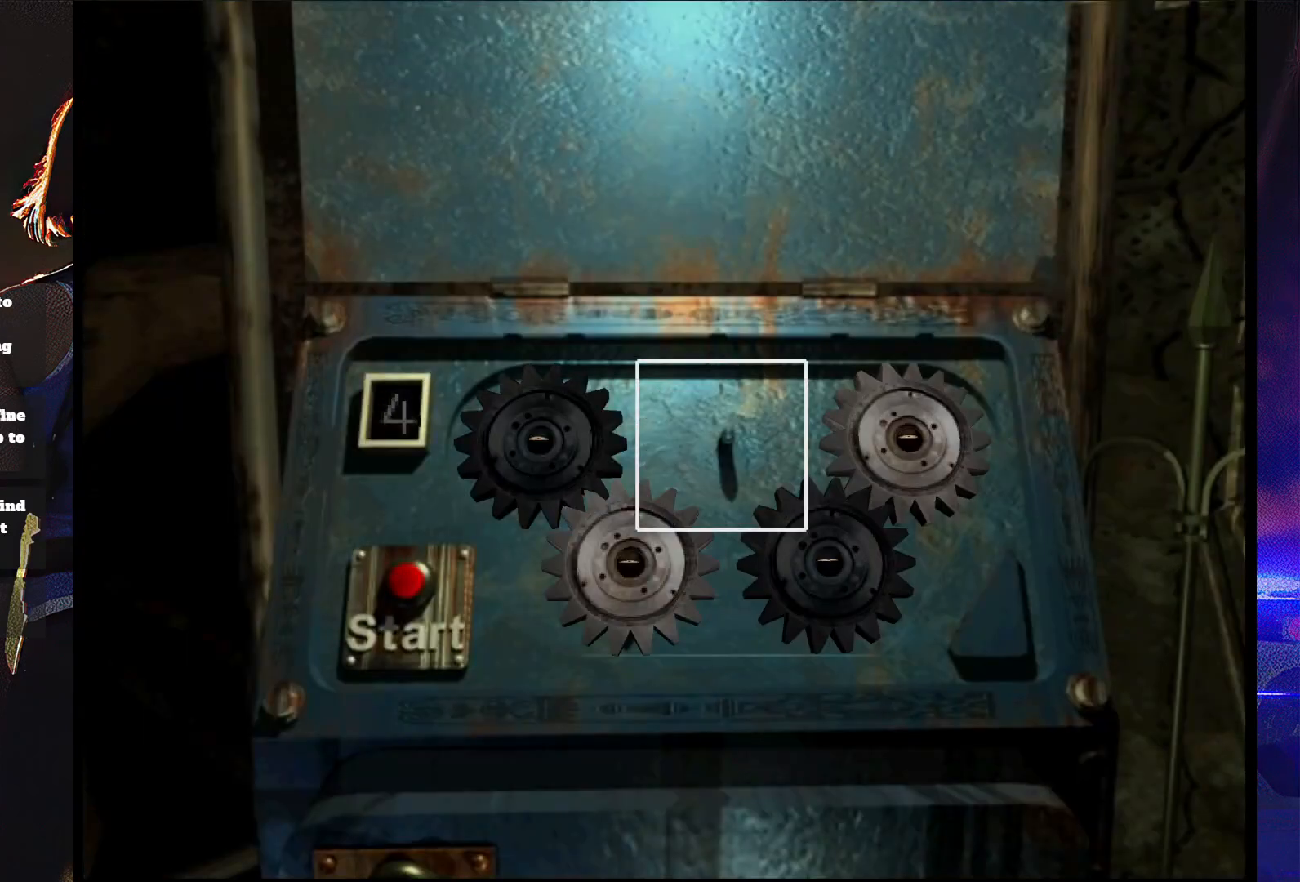
{"buttons": ["CROSS"], "button_events": [[67, "DPAD_DOWN", "down"], [167, "DPAD_DOWN", "up"], [267, "DPAD_RIGHT", "down"], [400, "CROSS", "down"], [400, "DPAD_RIGHT", "up"]]}
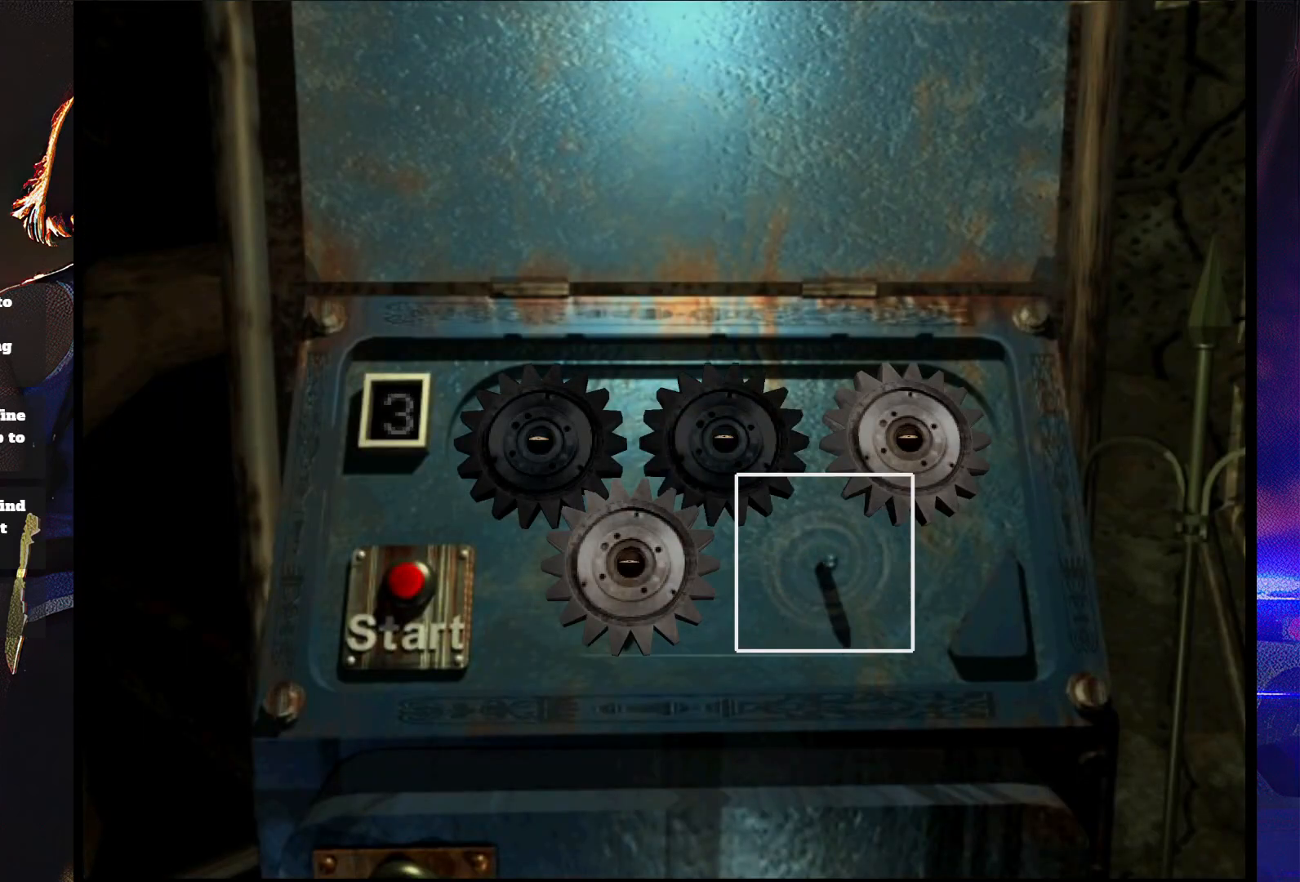
{"buttons": ["DPAD_LEFT"], "button_events": [[33, "CROSS", "up"], [300, "CROSS", "down"], [400, "CROSS", "up"], [467, "DPAD_LEFT", "down"]]}
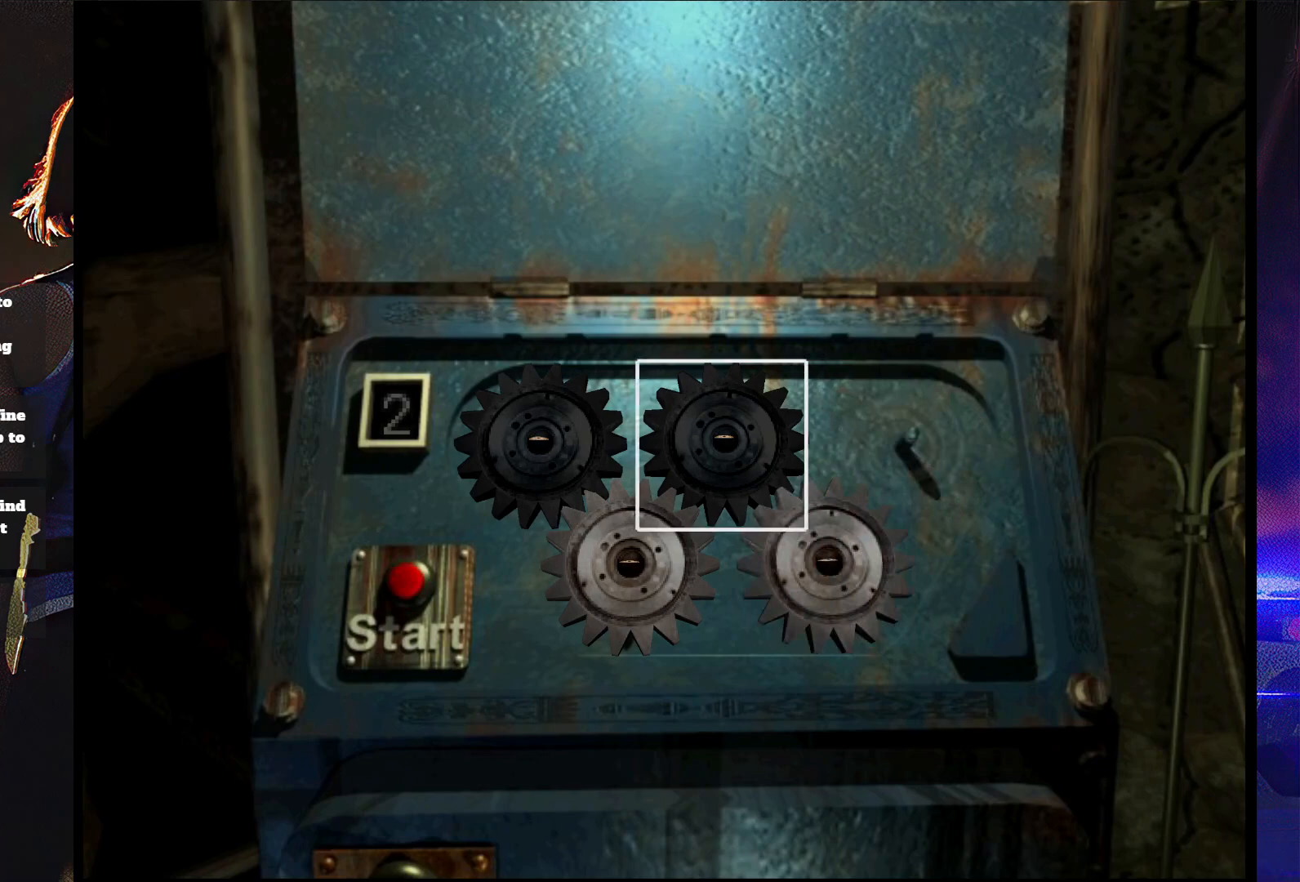
{"buttons": [], "button_events": [[67, "CROSS", "down"], [67, "DPAD_LEFT", "up"], [200, "CROSS", "up"], [200, "DPAD_LEFT", "down"], [367, "CROSS", "down"], [367, "DPAD_LEFT", "up"], [467, "CROSS", "up"]]}
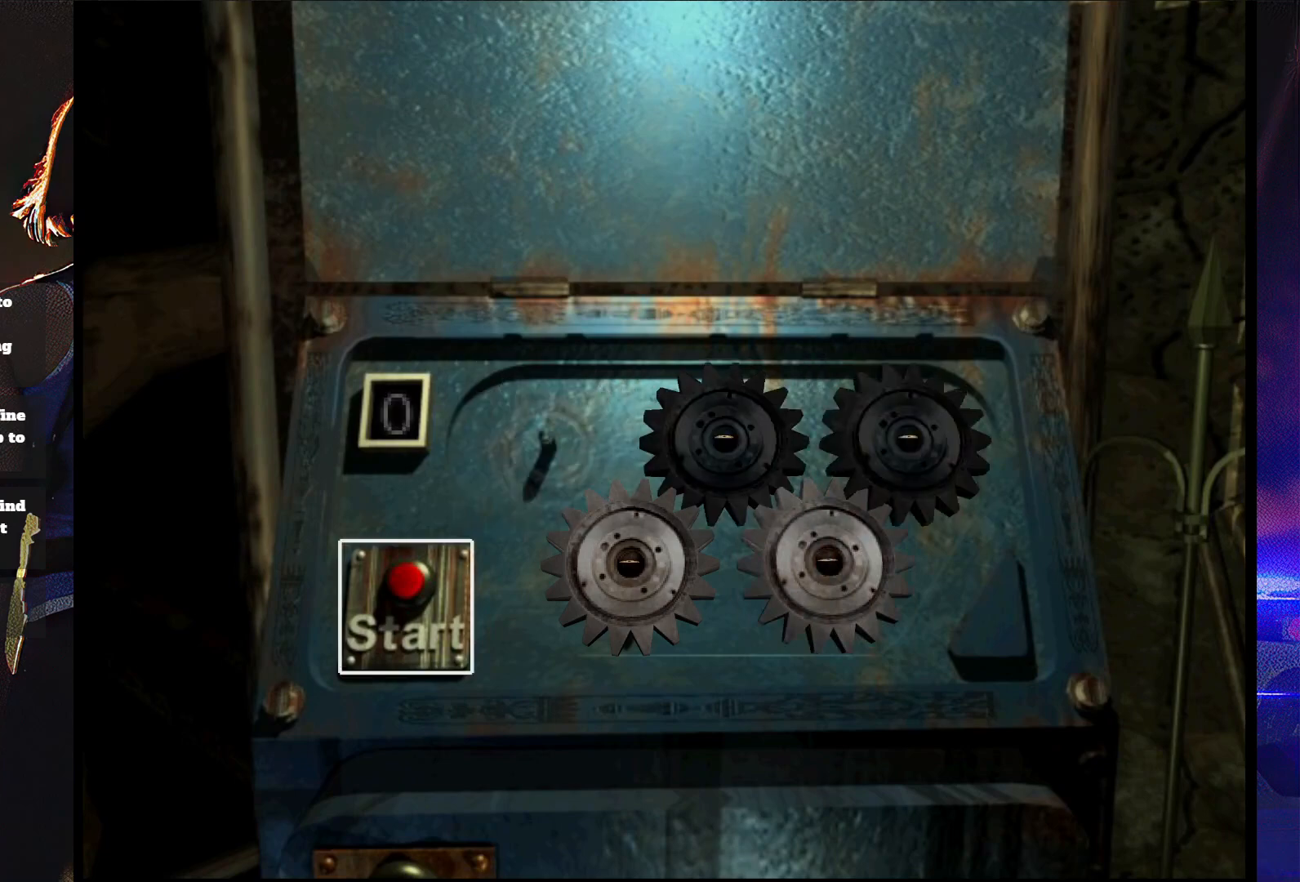
{"buttons": [], "button_events": [[133, "CROSS", "down"], [233, "CROSS", "up"], [333, "CROSS", "down"], [433, "CROSS", "up"]]}
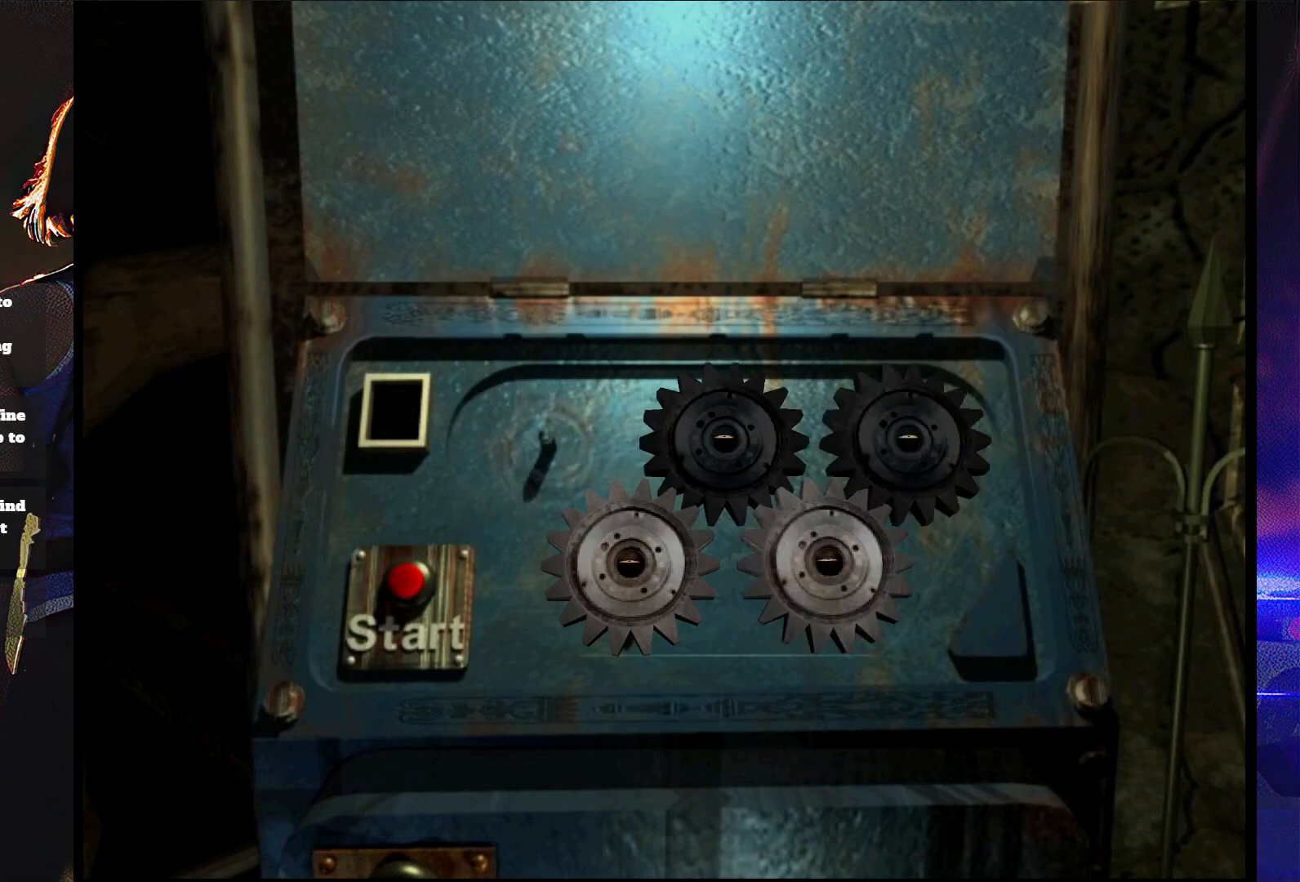
{"buttons": [], "button_events": [[167, "CROSS", "down"], [300, "CROSS", "up"], [367, "CROSS", "down"], [467, "CROSS", "up"]]}